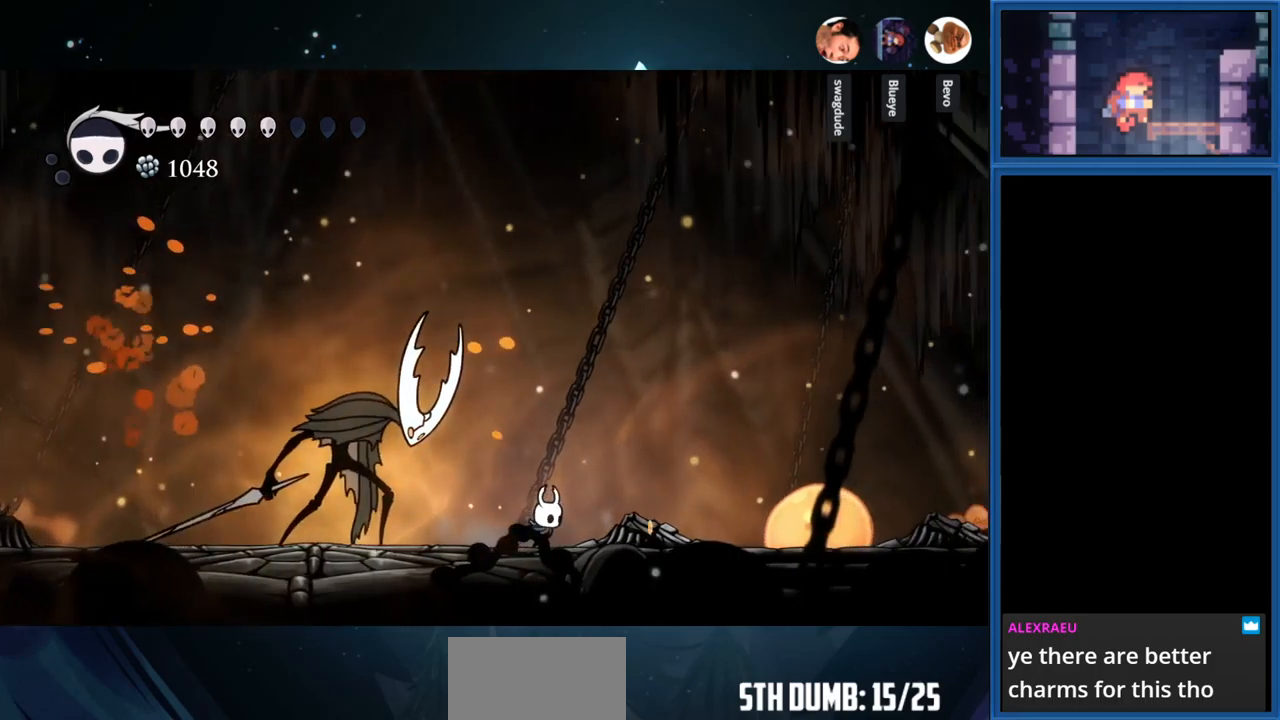
Gameplay with a controller (PlayStation layout); each line is a JSON object with the inputs held at the frame after it. "events" lists button and stick changes between this image and that frame as [ms after this image, input, new state], when the widget could be followed in between. Not read: L3 R3 left_stick.
{"buttons": ["DPAD_LEFT"], "right_stick": "center", "events": [[300, "DPAD_RIGHT", "up"], [367, "DPAD_LEFT", "down"]]}
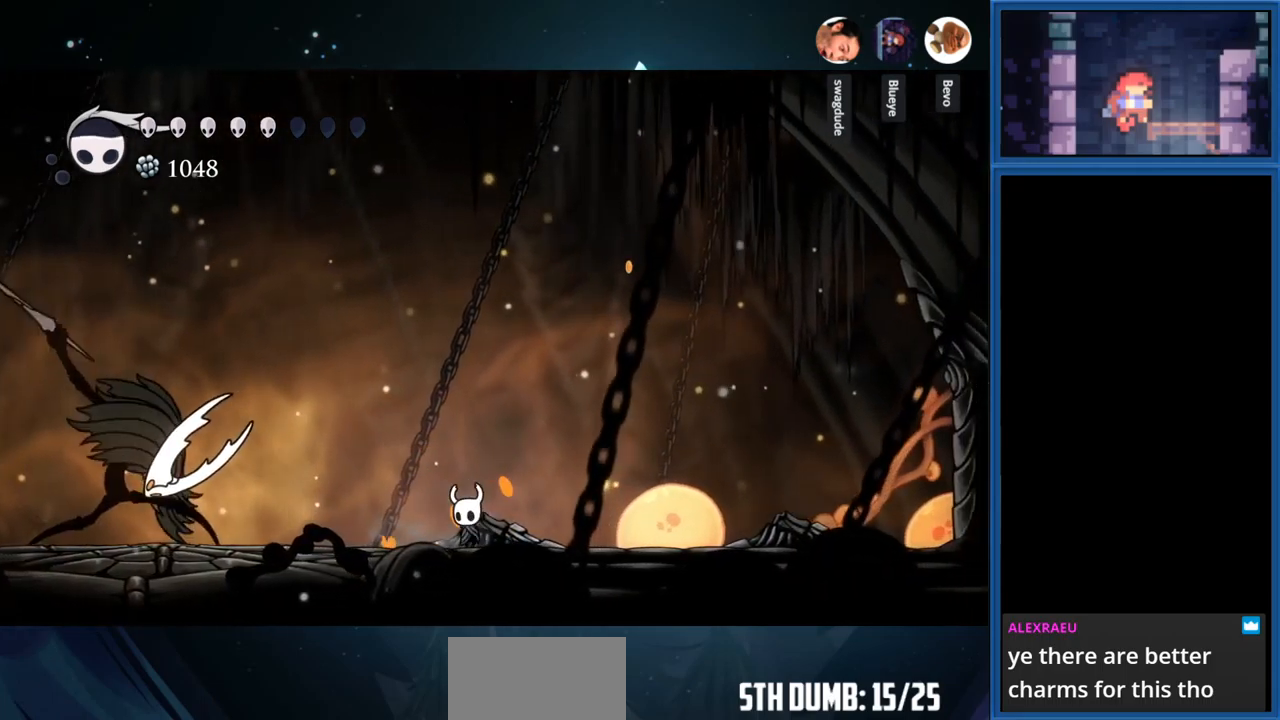
{"buttons": ["CROSS"], "right_stick": "center", "events": [[34, "CROSS", "down"], [34, "DPAD_LEFT", "up"], [34, "DPAD_RIGHT", "down"], [117, "DPAD_RIGHT", "up"]]}
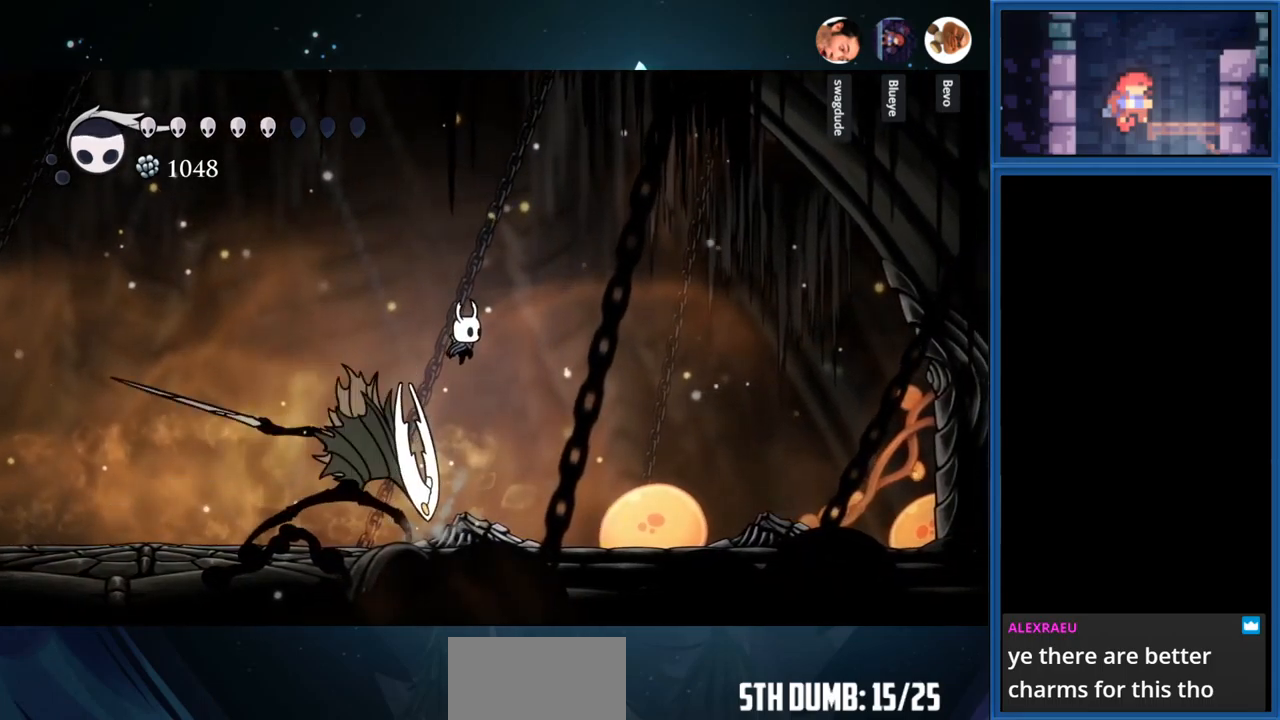
{"buttons": ["CROSS"], "right_stick": "center", "events": [[17, "DPAD_RIGHT", "down"], [317, "DPAD_RIGHT", "up"]]}
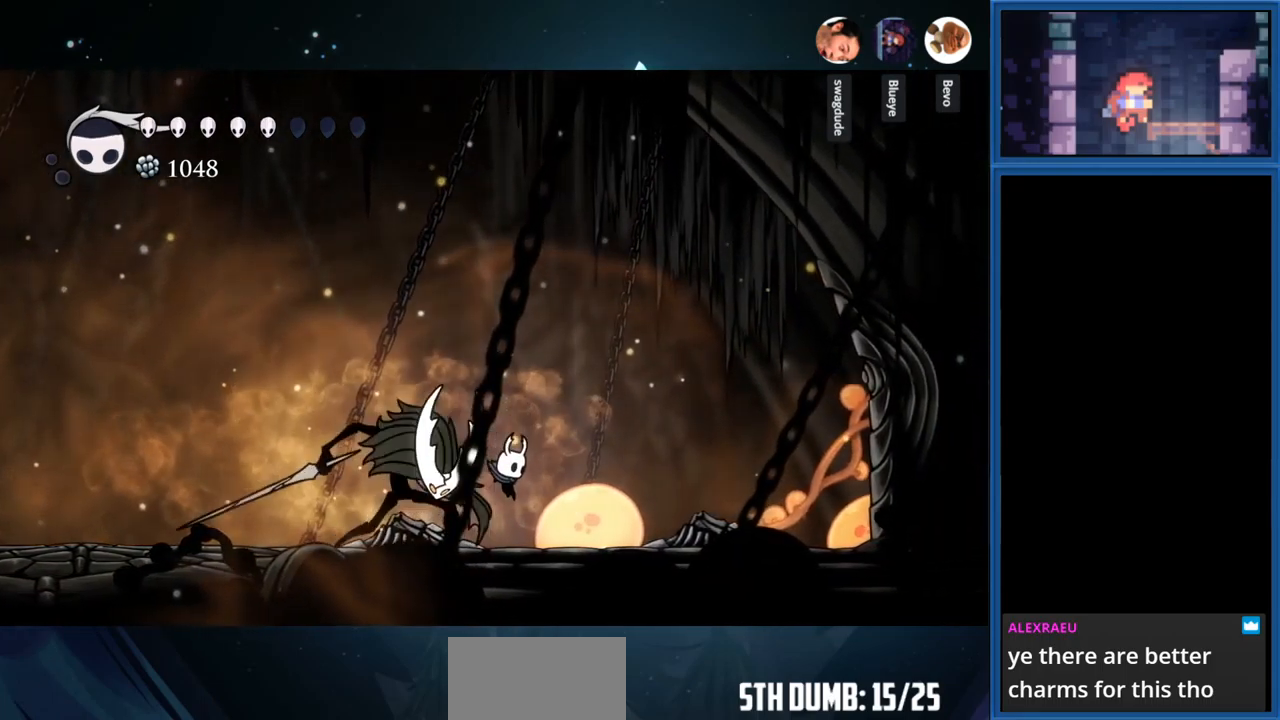
{"buttons": ["SQUARE", "DPAD_RIGHT"], "right_stick": "center", "events": [[50, "CROSS", "up"], [50, "DPAD_LEFT", "down"], [84, "SQUARE", "down"], [184, "DPAD_LEFT", "up"], [234, "SQUARE", "up"], [400, "SQUARE", "down"], [500, "DPAD_RIGHT", "down"]]}
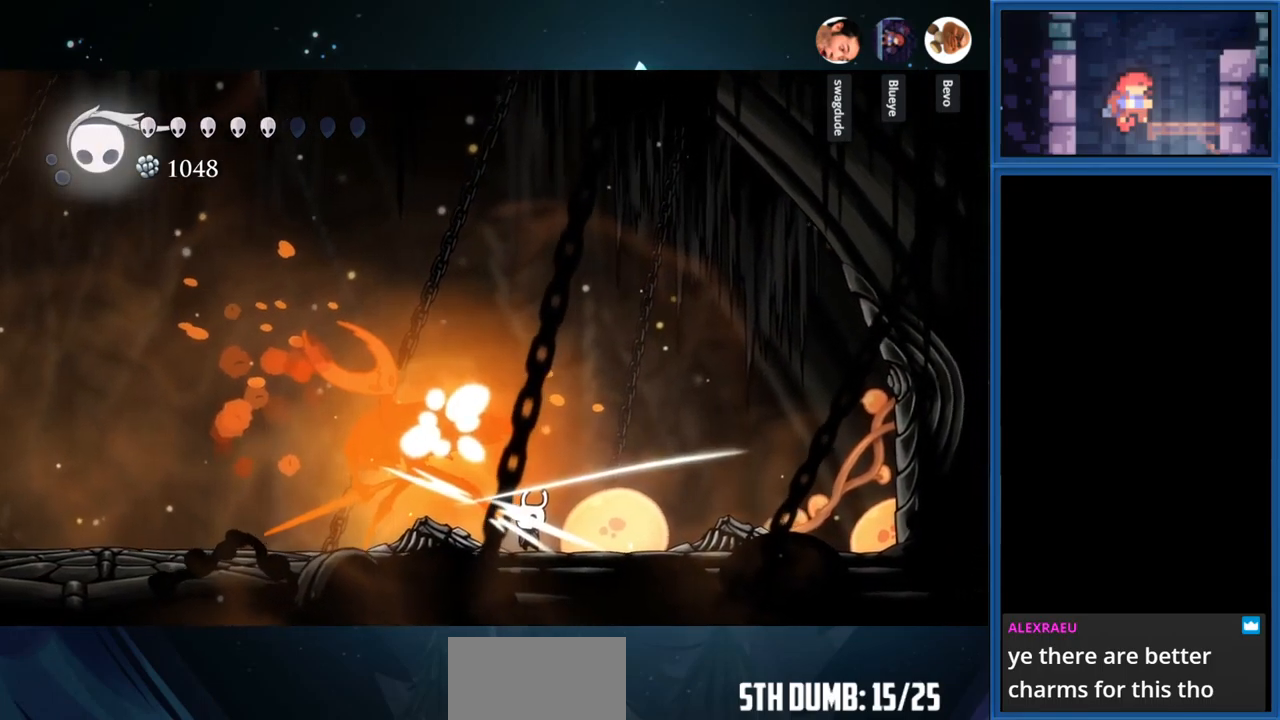
{"buttons": [], "right_stick": "center", "events": [[84, "SQUARE", "up"], [367, "DPAD_RIGHT", "up"]]}
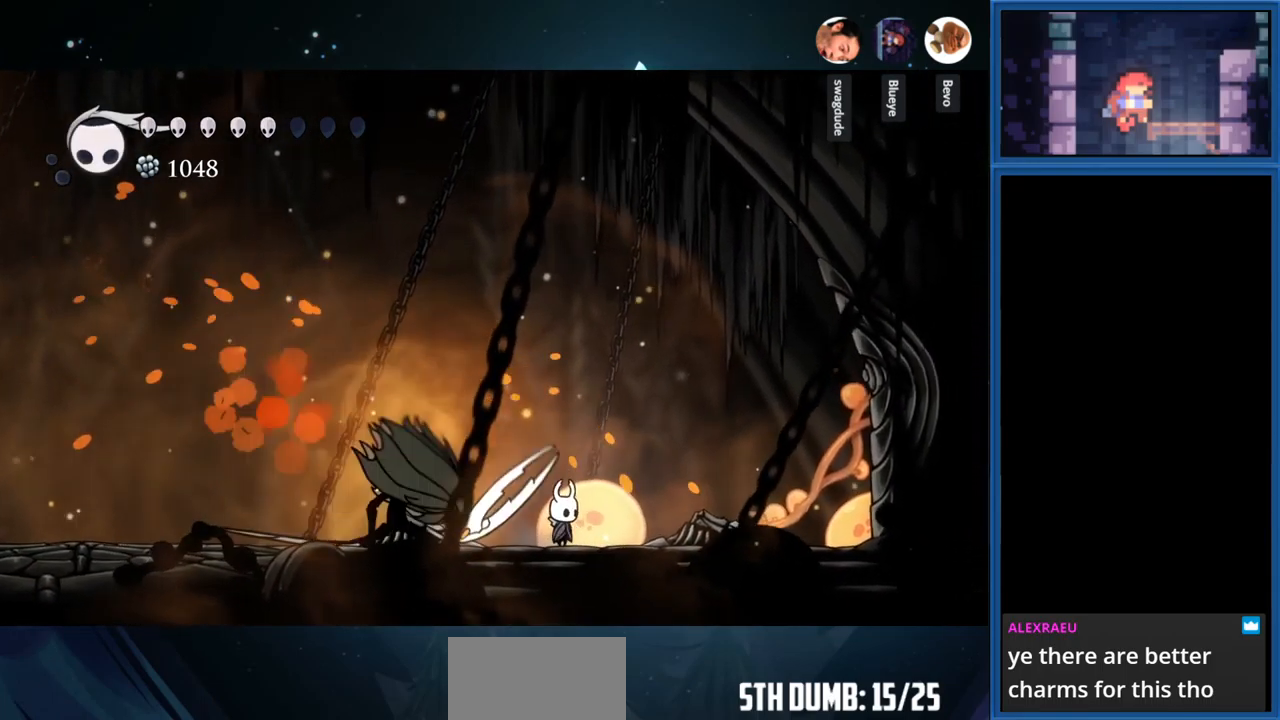
{"buttons": ["CIRCLE"], "right_stick": "center", "events": [[217, "CIRCLE", "down"]]}
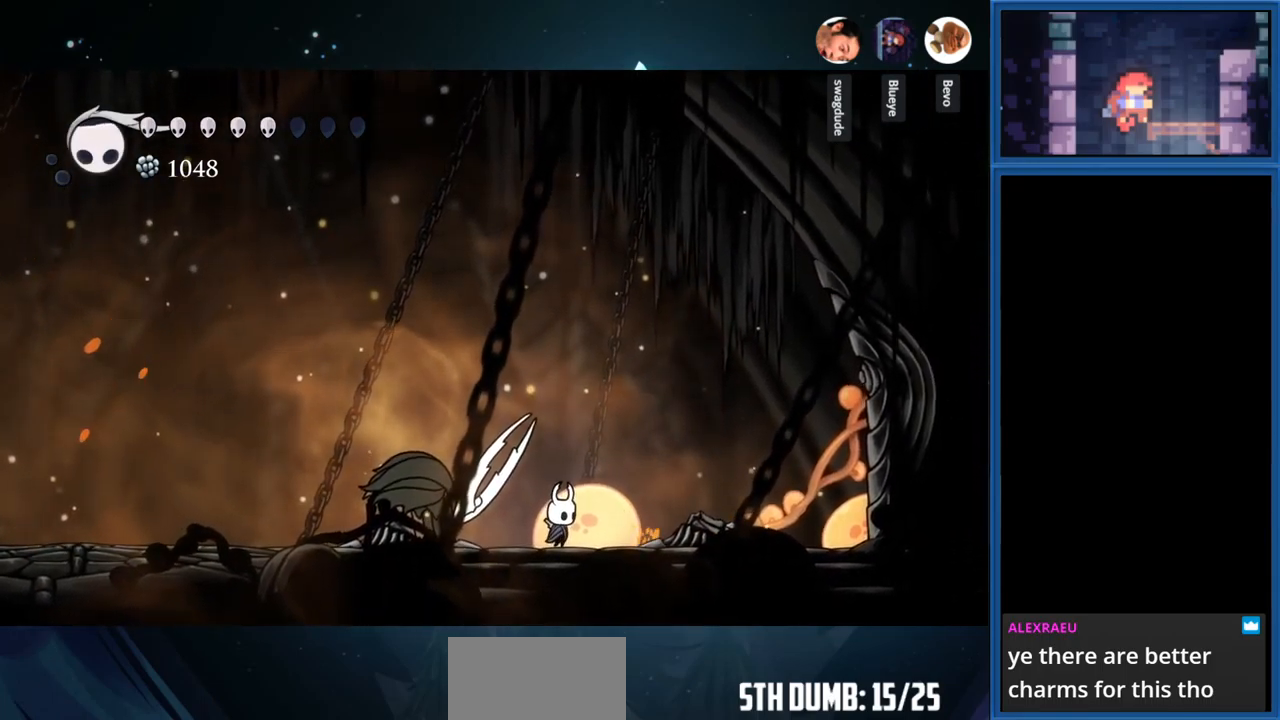
{"buttons": ["CIRCLE"], "right_stick": "center", "events": []}
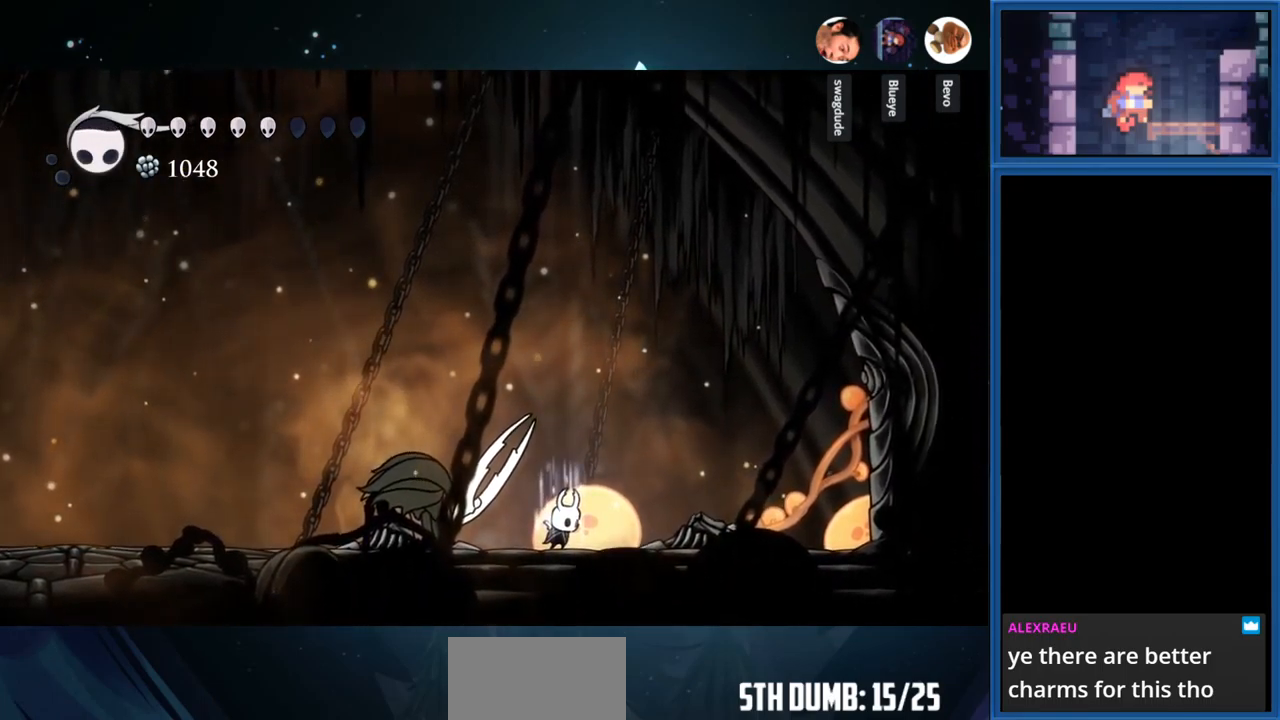
{"buttons": ["CIRCLE"], "right_stick": "center", "events": []}
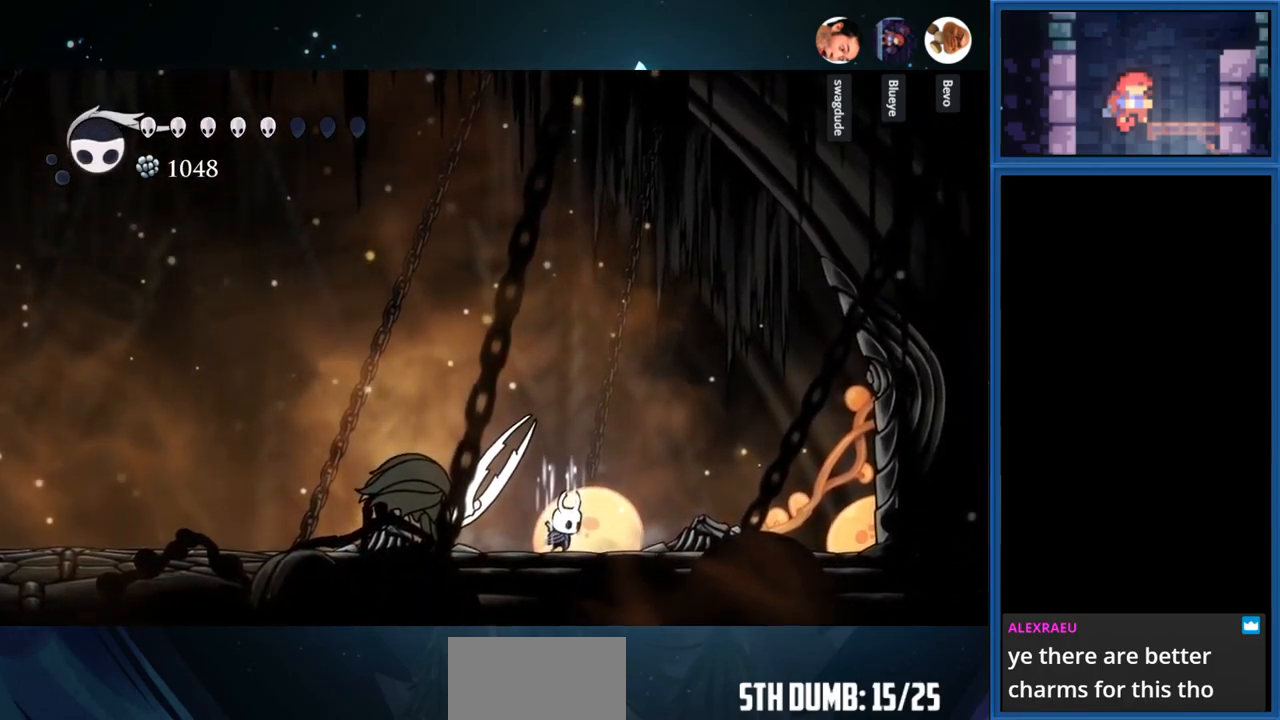
{"buttons": ["CIRCLE"], "right_stick": "center", "events": []}
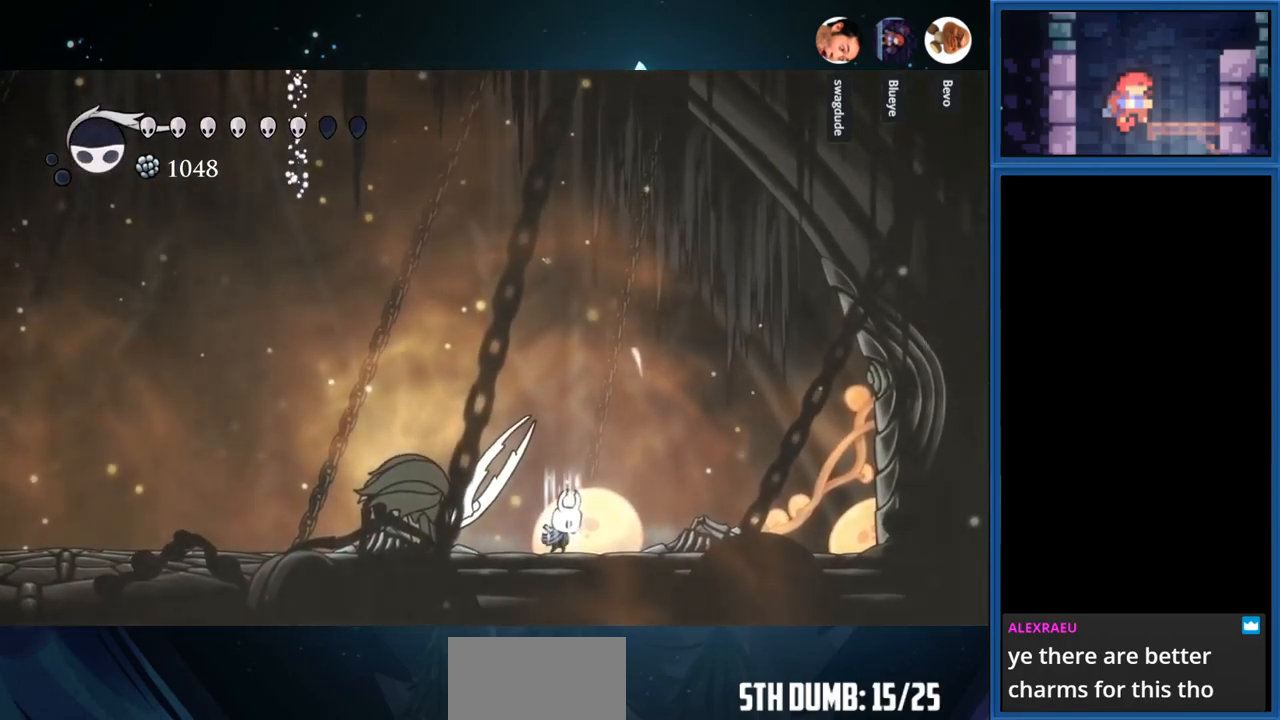
{"buttons": ["CIRCLE"], "right_stick": "center", "events": []}
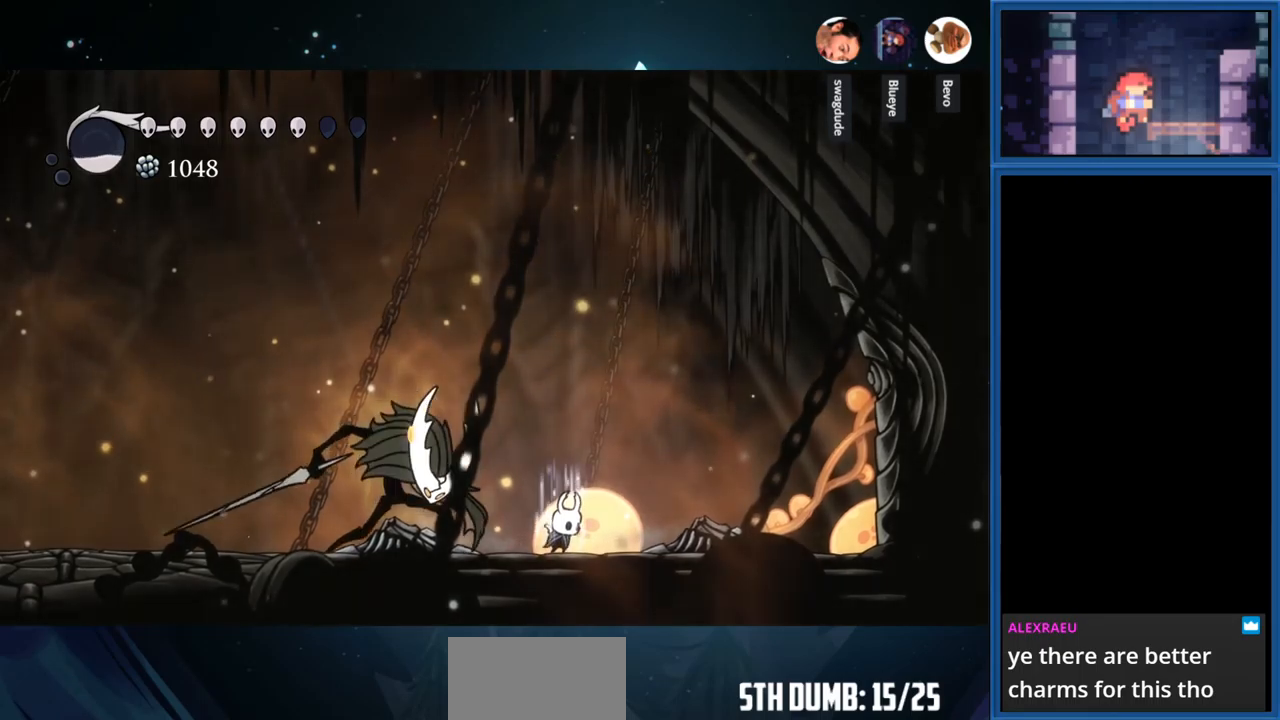
{"buttons": [], "right_stick": "center", "events": [[450, "CIRCLE", "up"]]}
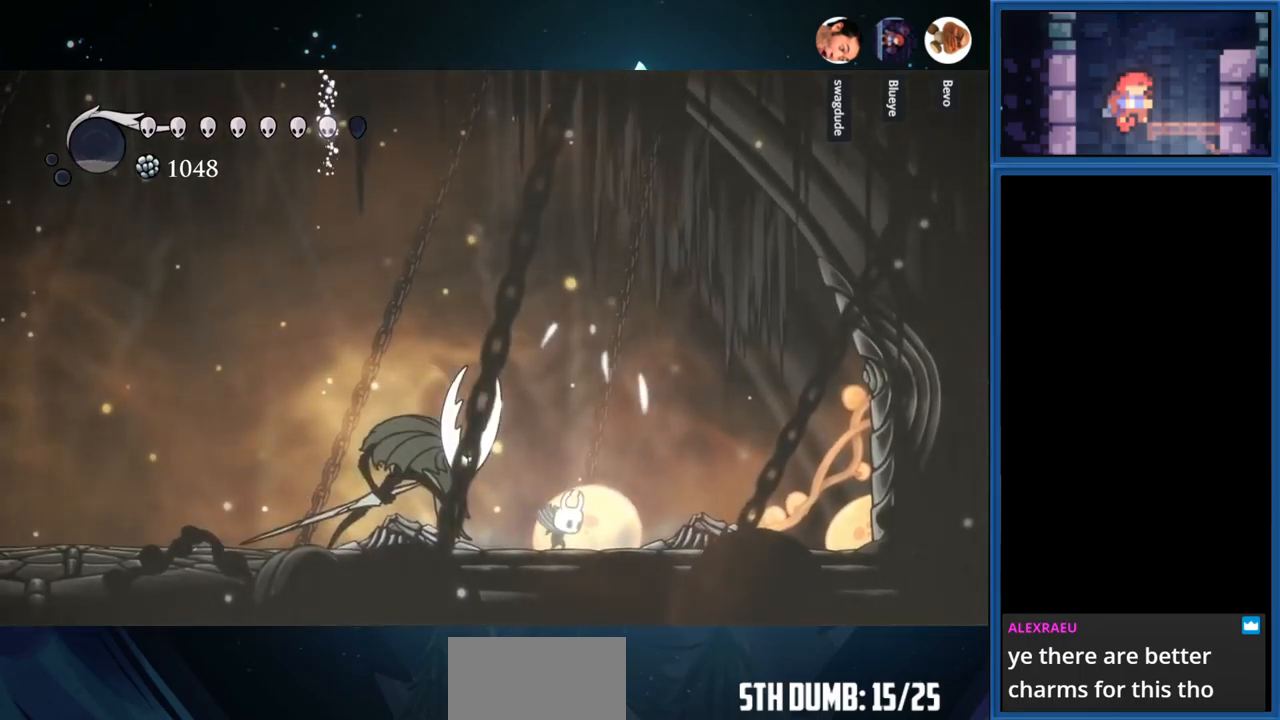
{"buttons": ["CROSS"], "right_stick": "center", "events": [[17, "DPAD_RIGHT", "down"], [317, "CROSS", "down"], [500, "DPAD_RIGHT", "up"]]}
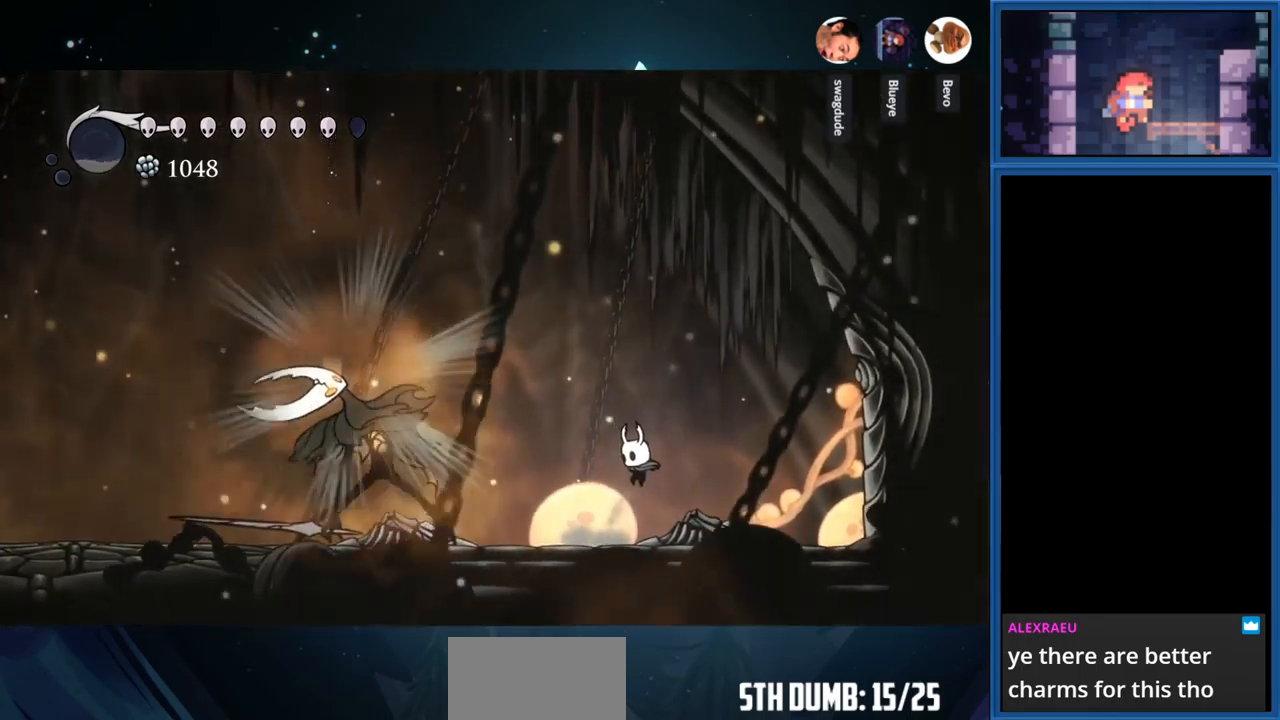
{"buttons": [], "right_stick": "center", "events": [[350, "CROSS", "up"]]}
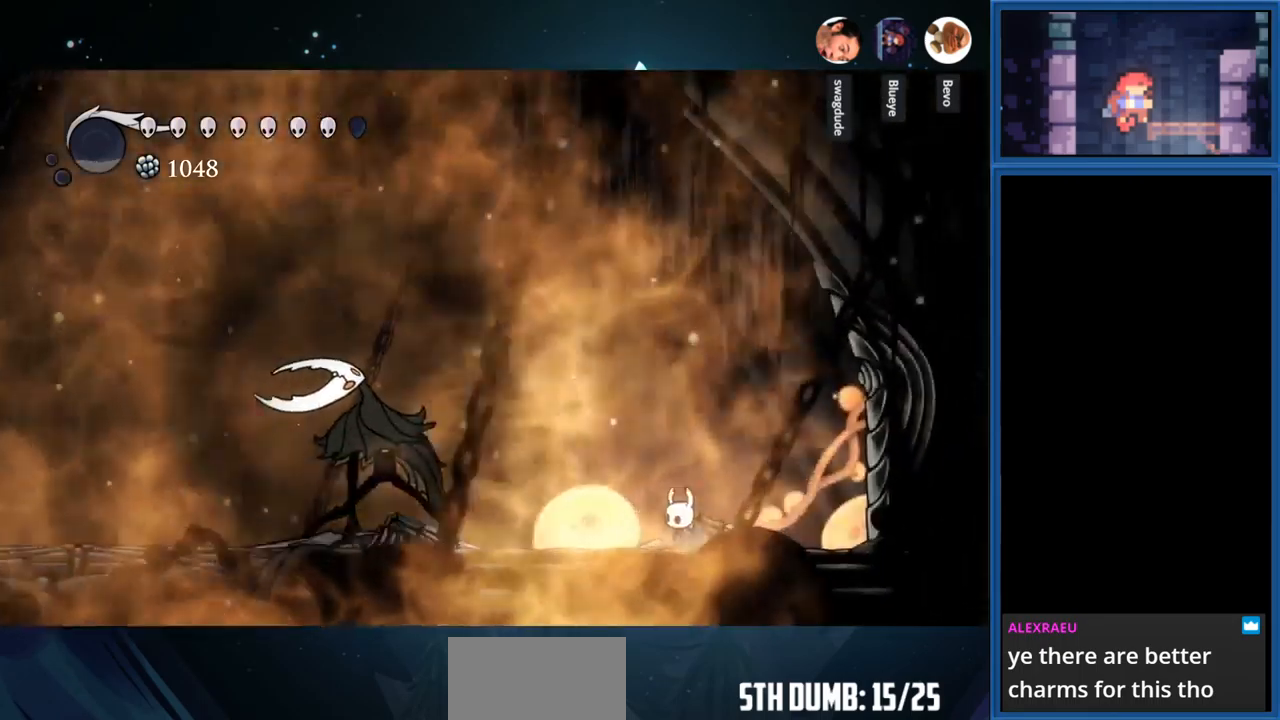
{"buttons": [], "right_stick": "center", "events": []}
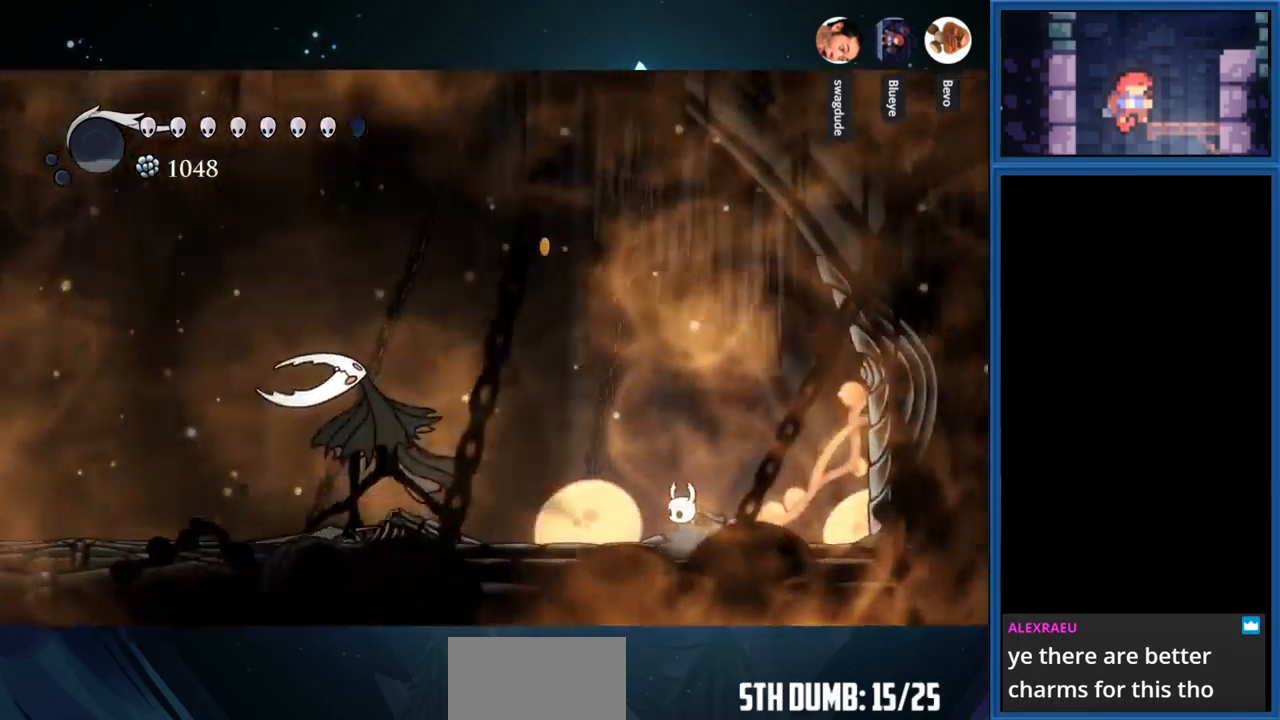
{"buttons": ["DPAD_LEFT"], "right_stick": "center", "events": [[50, "DPAD_LEFT", "down"]]}
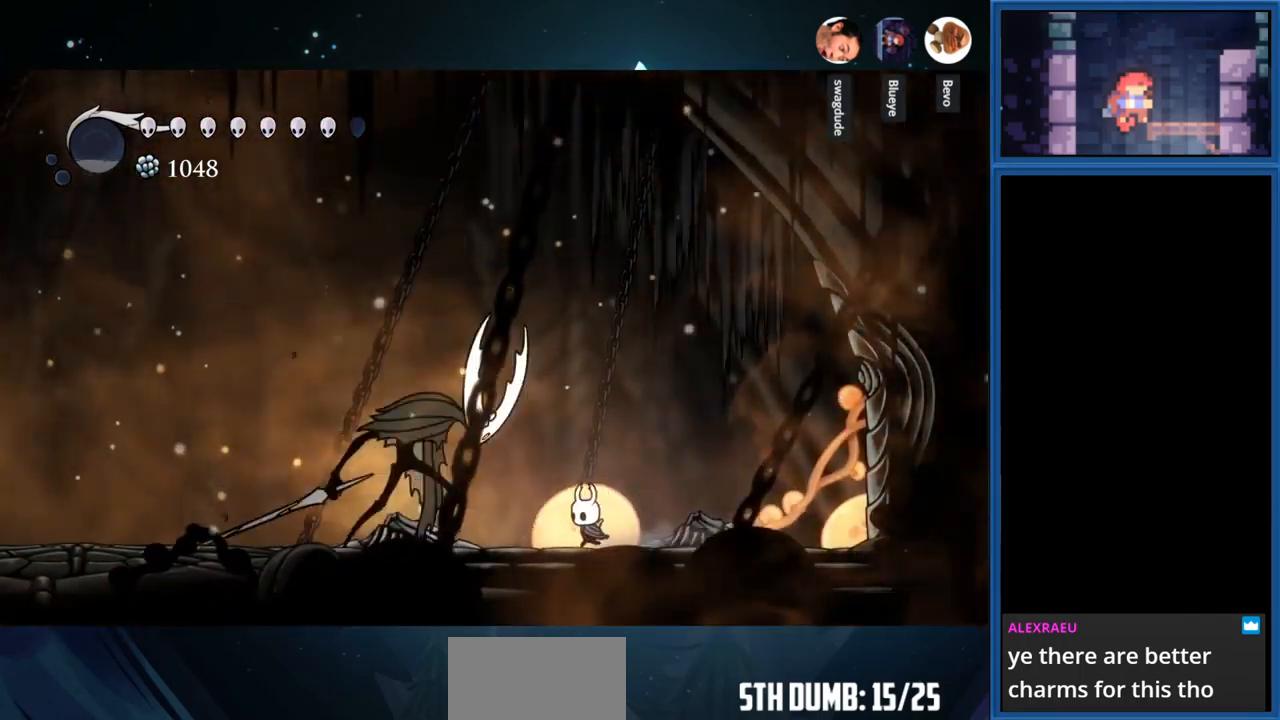
{"buttons": ["DPAD_RIGHT"], "right_stick": "center", "events": [[133, "SQUARE", "down"], [317, "DPAD_LEFT", "up"], [317, "SQUARE", "up"], [500, "DPAD_RIGHT", "down"]]}
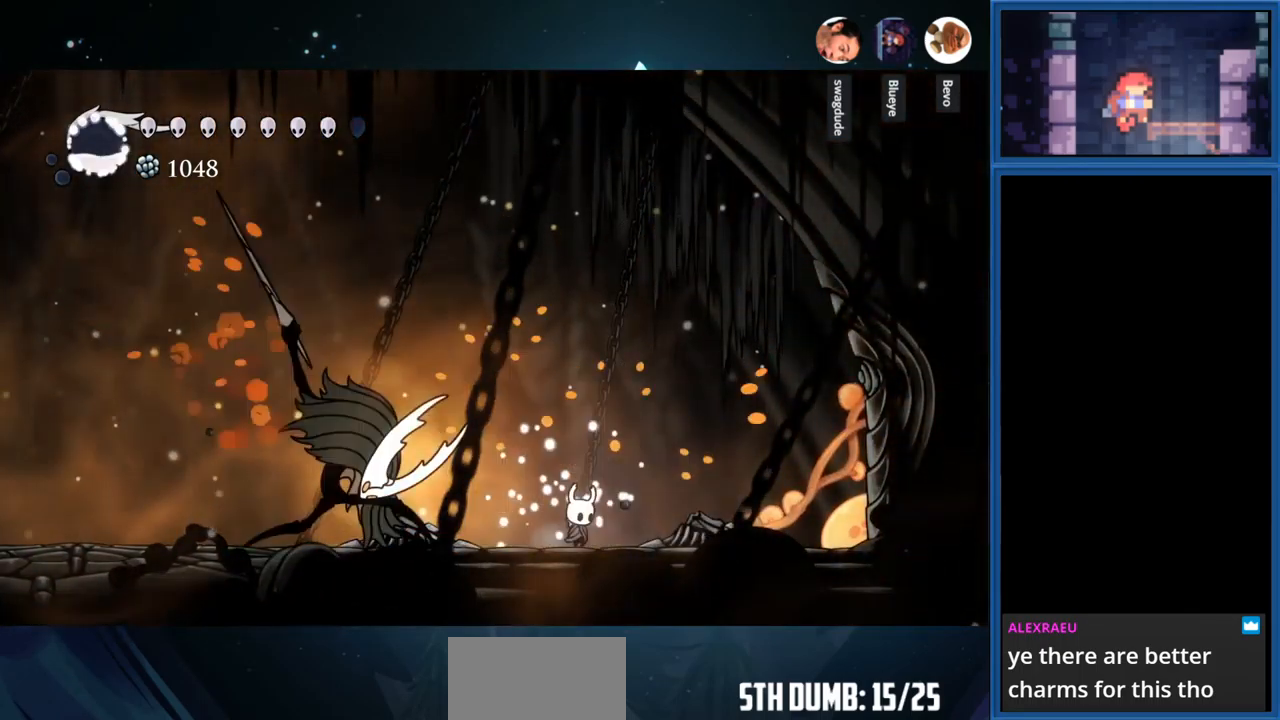
{"buttons": ["CROSS"], "right_stick": "center", "events": [[83, "CROSS", "down"], [233, "DPAD_RIGHT", "up"]]}
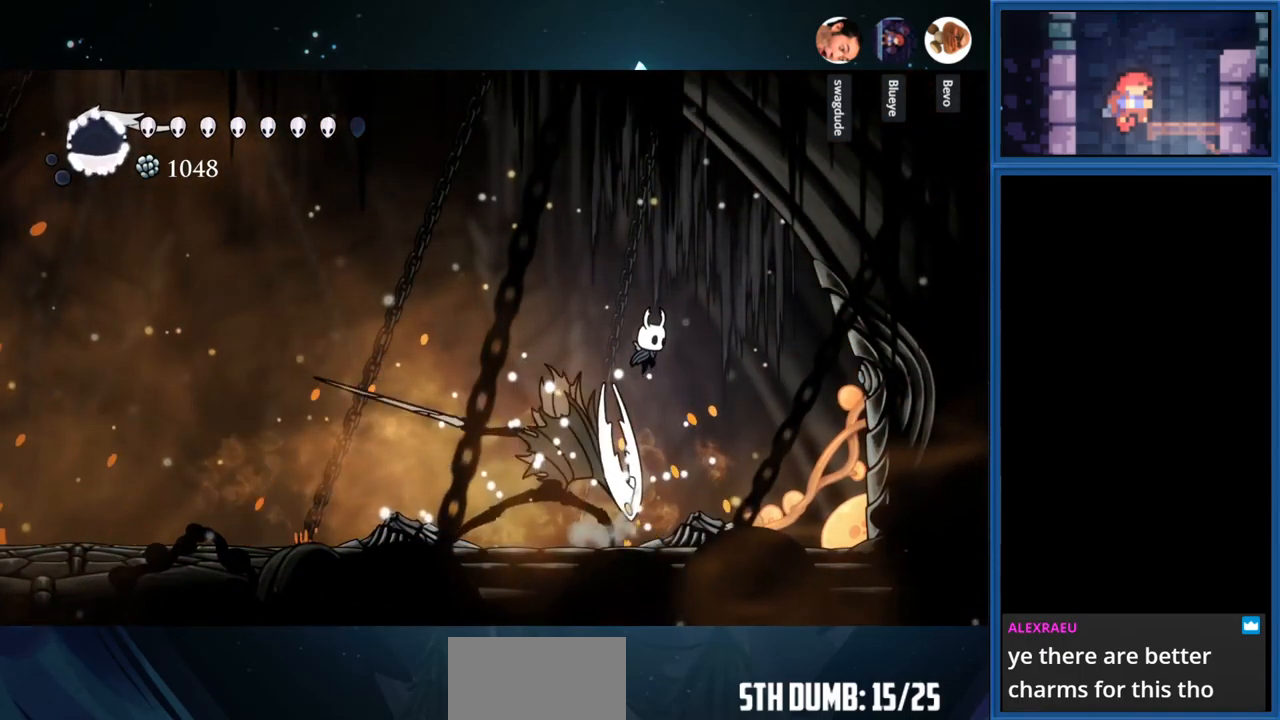
{"buttons": ["DPAD_RIGHT"], "right_stick": "center", "events": [[50, "DPAD_LEFT", "down"], [400, "CROSS", "up"], [433, "DPAD_LEFT", "up"], [467, "DPAD_RIGHT", "down"]]}
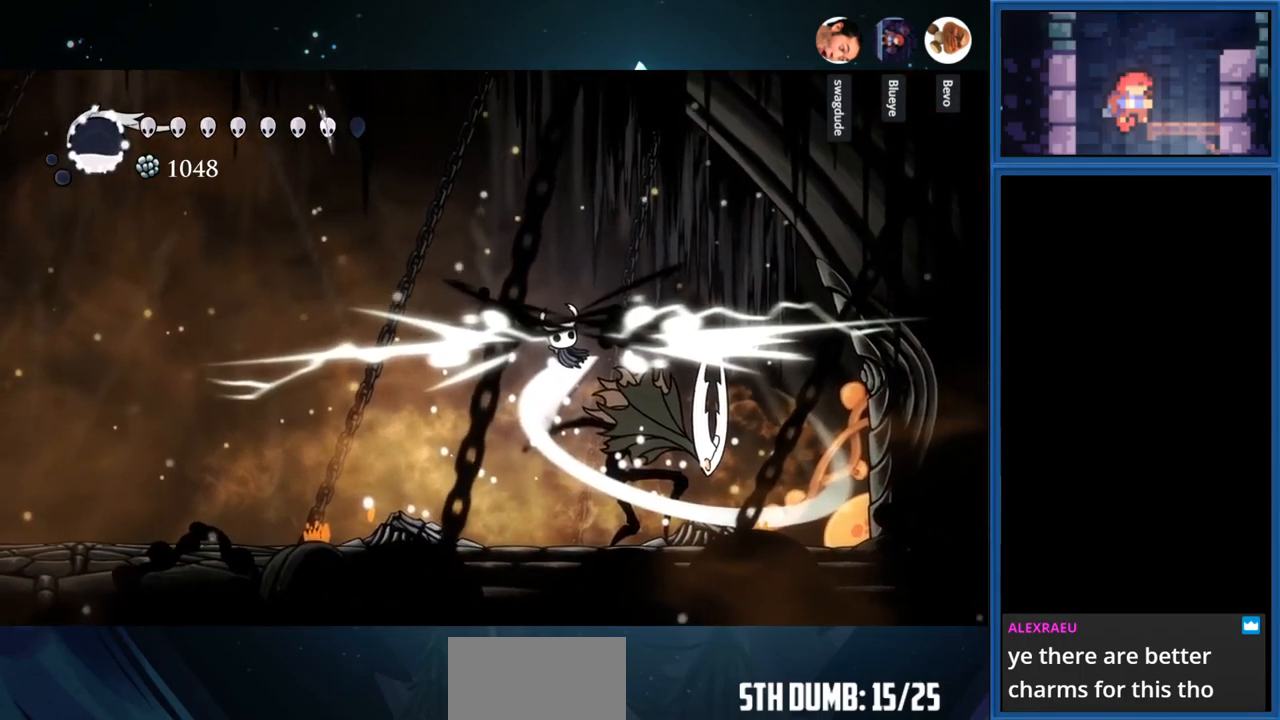
{"buttons": ["DPAD_RIGHT"], "right_stick": "center", "events": [[17, "SQUARE", "down"], [117, "DPAD_RIGHT", "up"], [150, "DPAD_RIGHT", "down"], [167, "SQUARE", "up"], [233, "DPAD_RIGHT", "up"], [317, "DPAD_RIGHT", "down"]]}
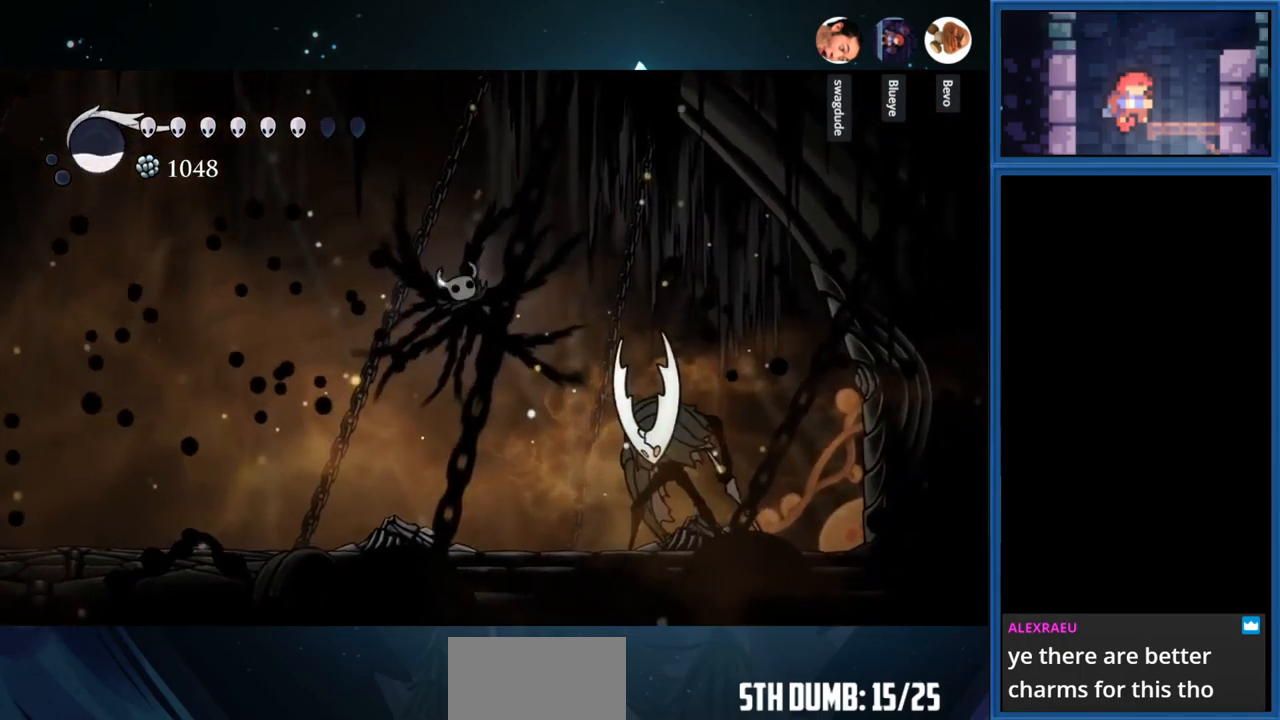
{"buttons": ["SQUARE"], "right_stick": "center", "events": [[133, "SQUARE", "down"], [283, "DPAD_RIGHT", "up"], [333, "SQUARE", "up"], [483, "SQUARE", "down"]]}
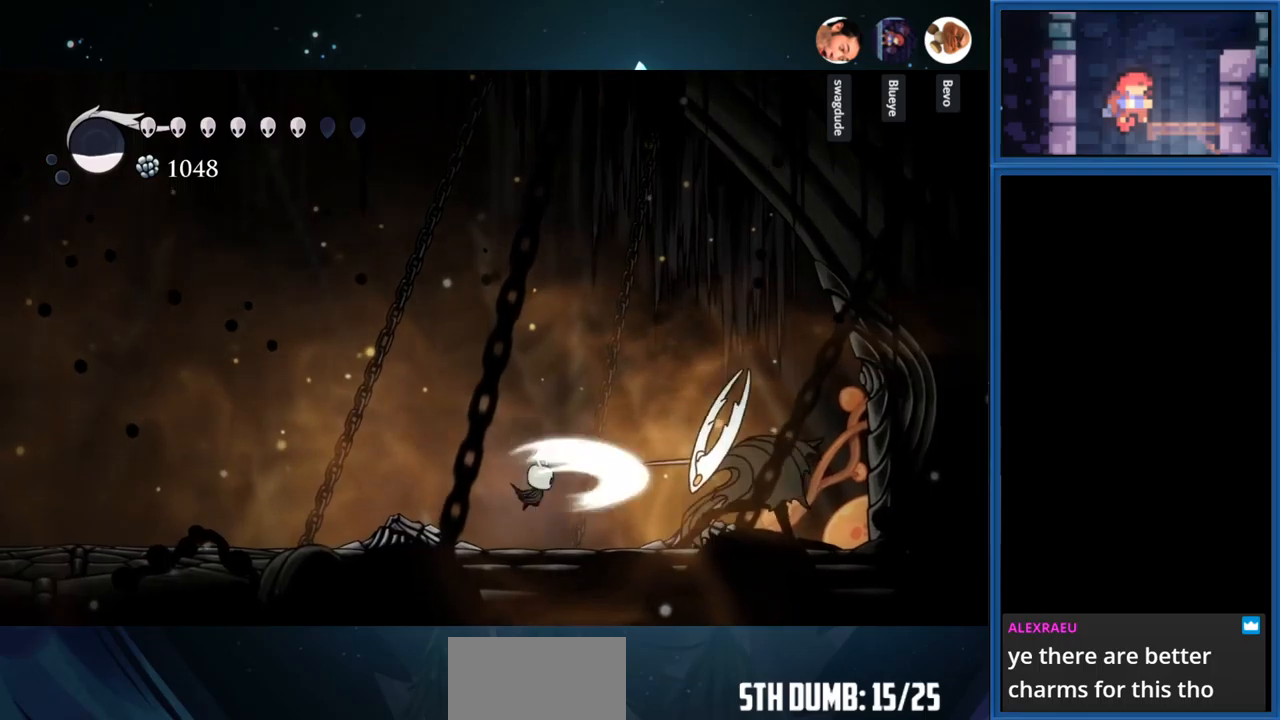
{"buttons": ["CROSS"], "right_stick": "center", "events": [[67, "DPAD_RIGHT", "down"], [133, "SQUARE", "up"], [217, "DPAD_RIGHT", "up"], [217, "SQUARE", "down"], [383, "SQUARE", "up"], [483, "CROSS", "down"]]}
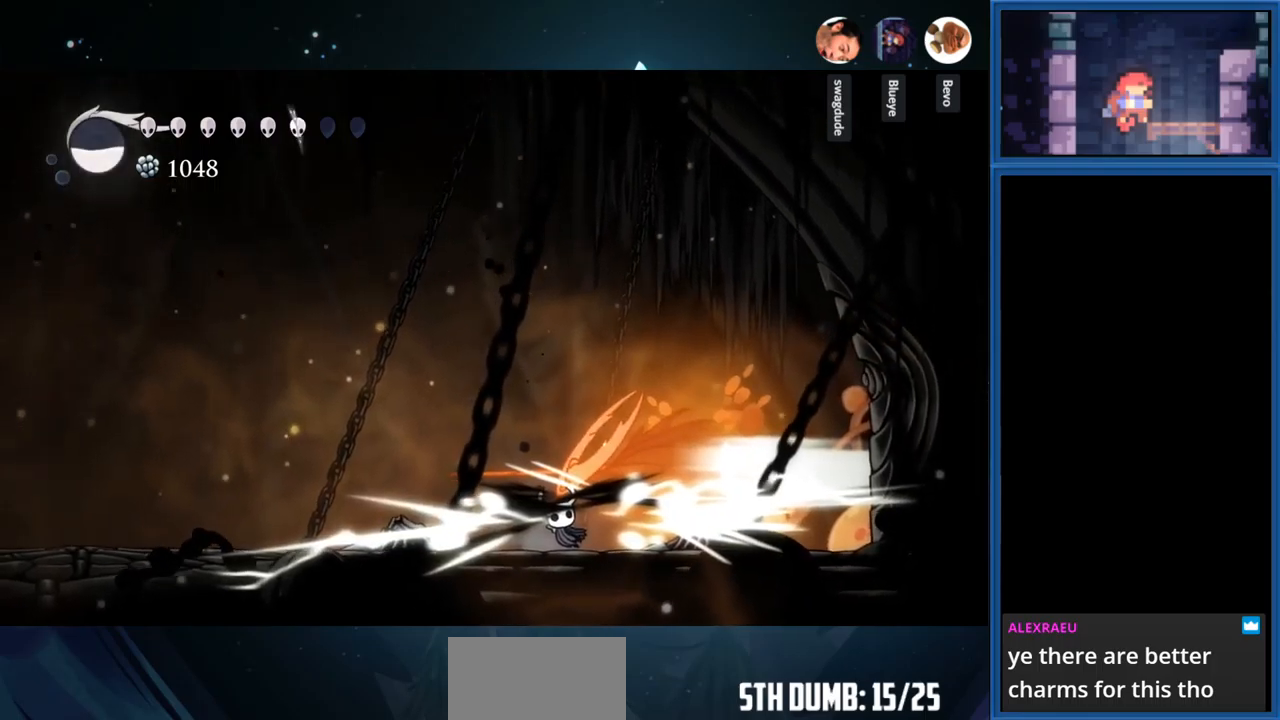
{"buttons": ["SQUARE", "DPAD_LEFT"], "right_stick": "center", "events": [[100, "DPAD_LEFT", "down"], [233, "CROSS", "up"], [500, "SQUARE", "down"]]}
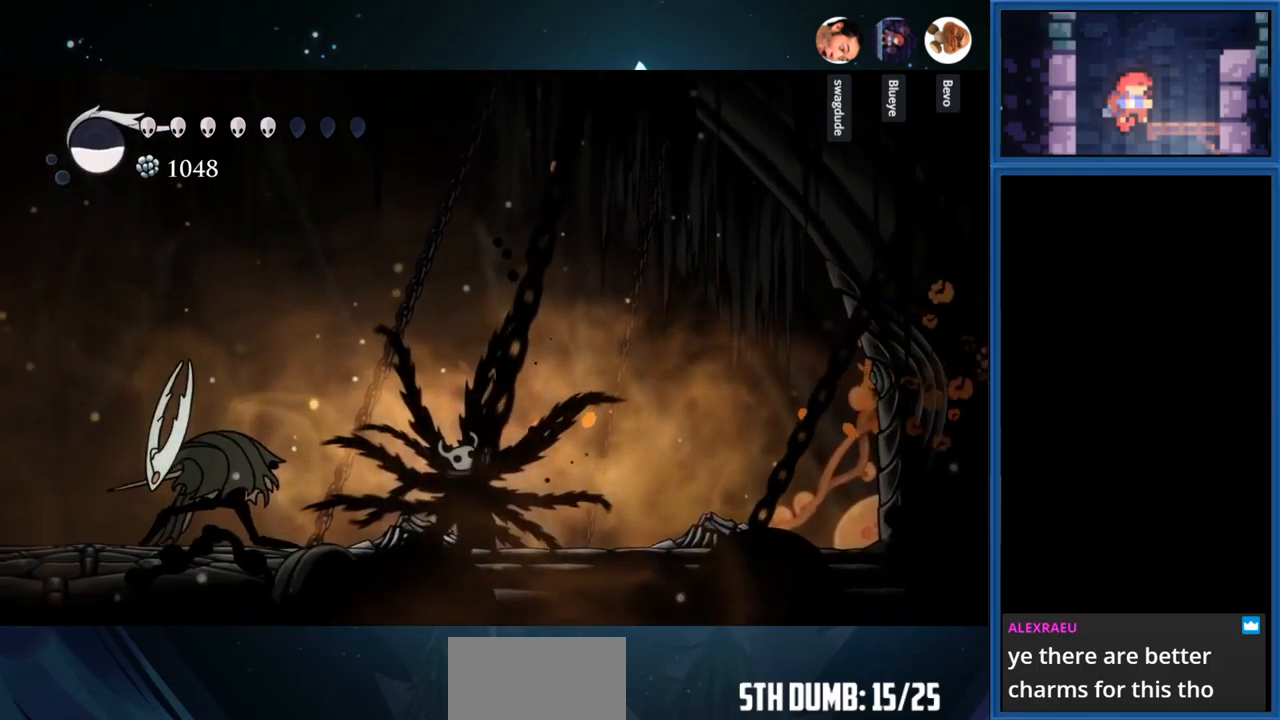
{"buttons": ["DPAD_LEFT"], "right_stick": "center", "events": [[183, "SQUARE", "up"]]}
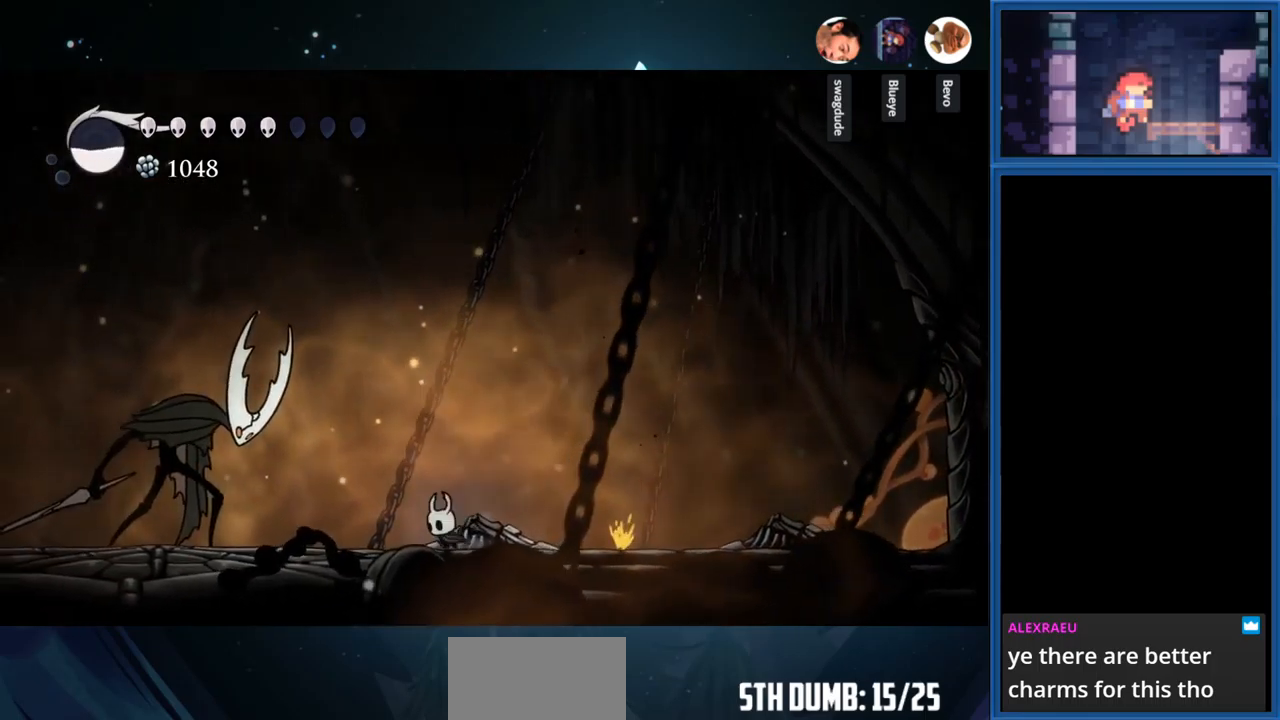
{"buttons": ["DPAD_LEFT"], "right_stick": "center", "events": [[117, "SQUARE", "down"], [267, "SQUARE", "up"]]}
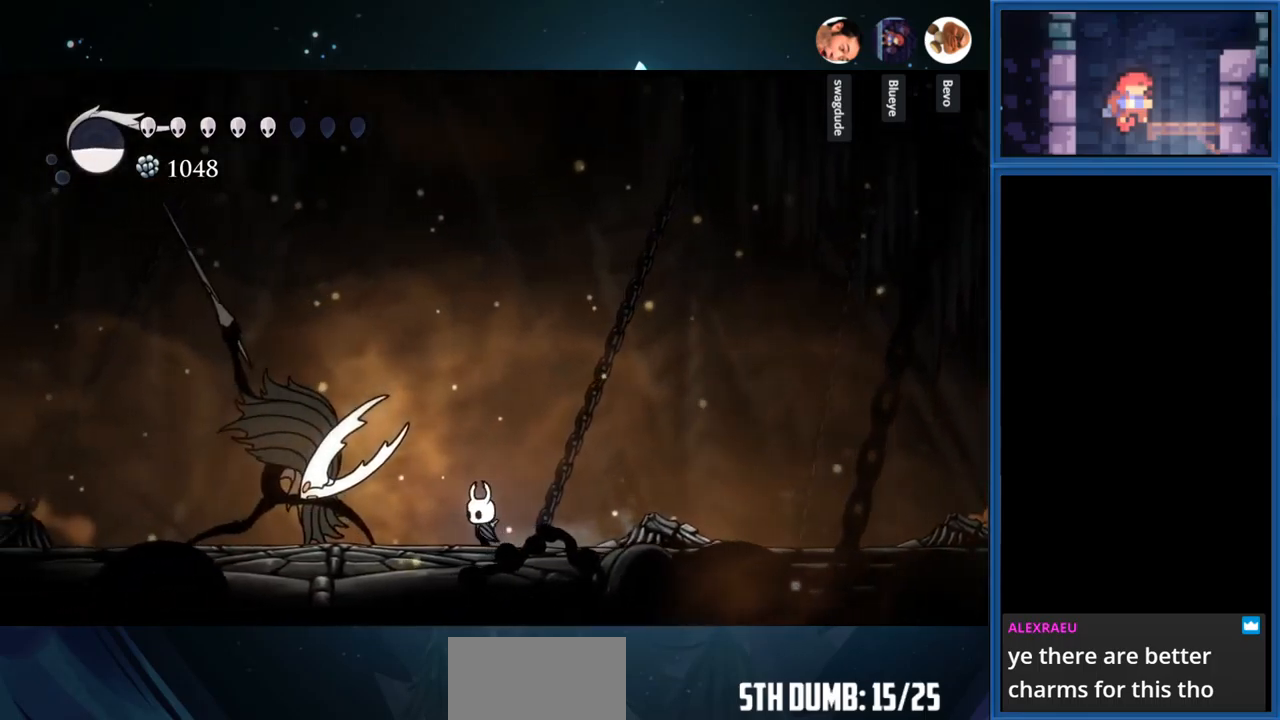
{"buttons": ["DPAD_DOWN"], "right_stick": "center", "events": [[33, "CROSS", "down"], [67, "DPAD_LEFT", "up"], [233, "DPAD_DOWN", "down"], [250, "SQUARE", "down"], [300, "CROSS", "up"], [500, "SQUARE", "up"]]}
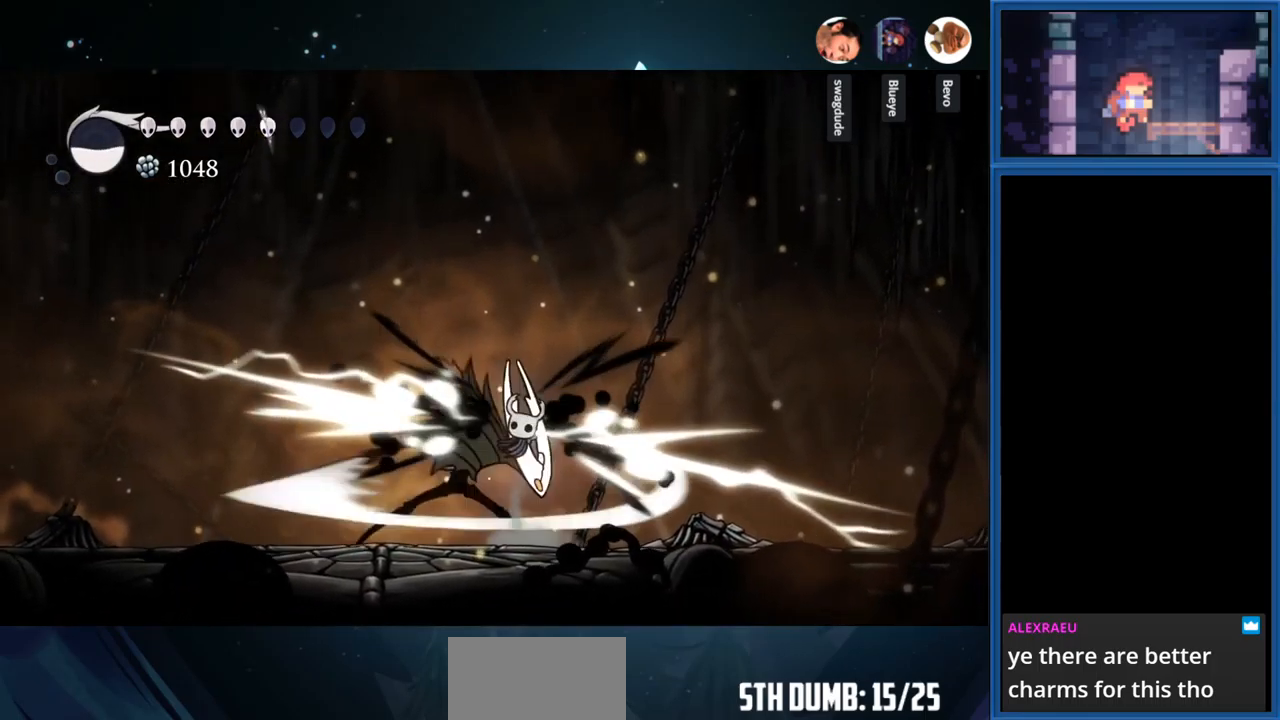
{"buttons": ["DPAD_DOWN"], "right_stick": "center", "events": [[233, "SQUARE", "down"], [433, "SQUARE", "up"]]}
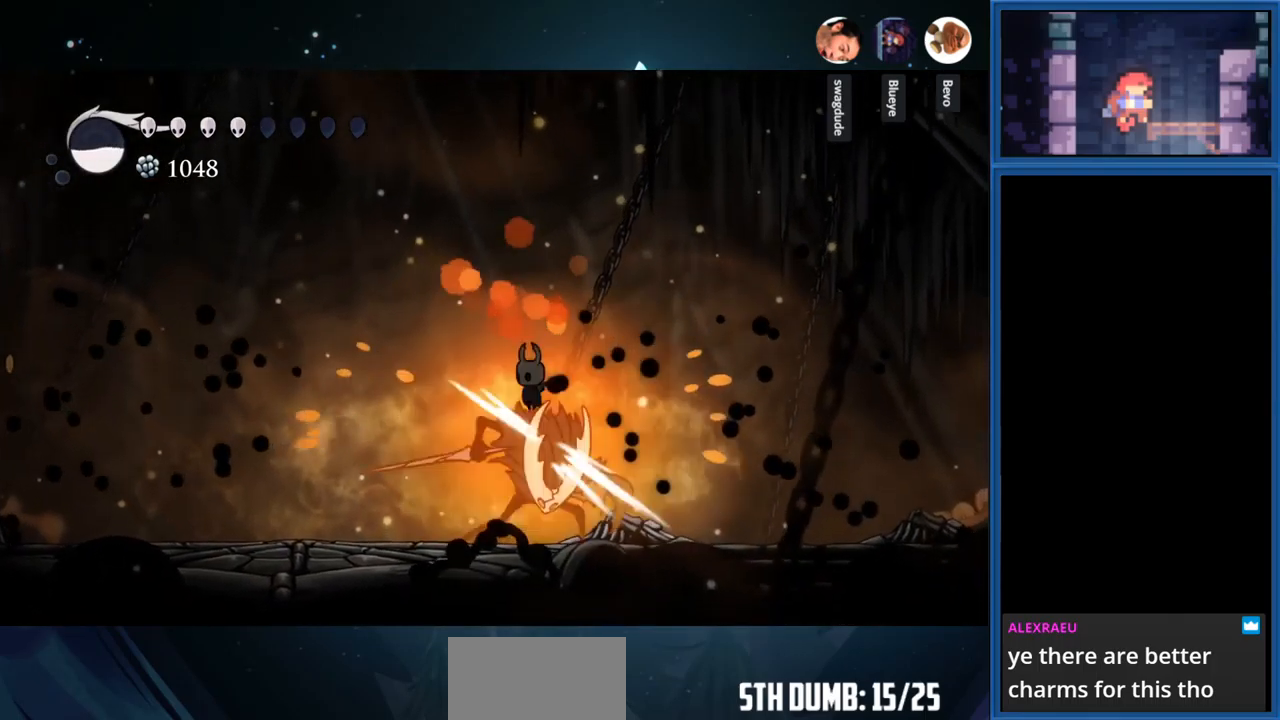
{"buttons": ["DPAD_DOWN"], "right_stick": "center", "events": [[283, "SQUARE", "down"], [467, "SQUARE", "up"]]}
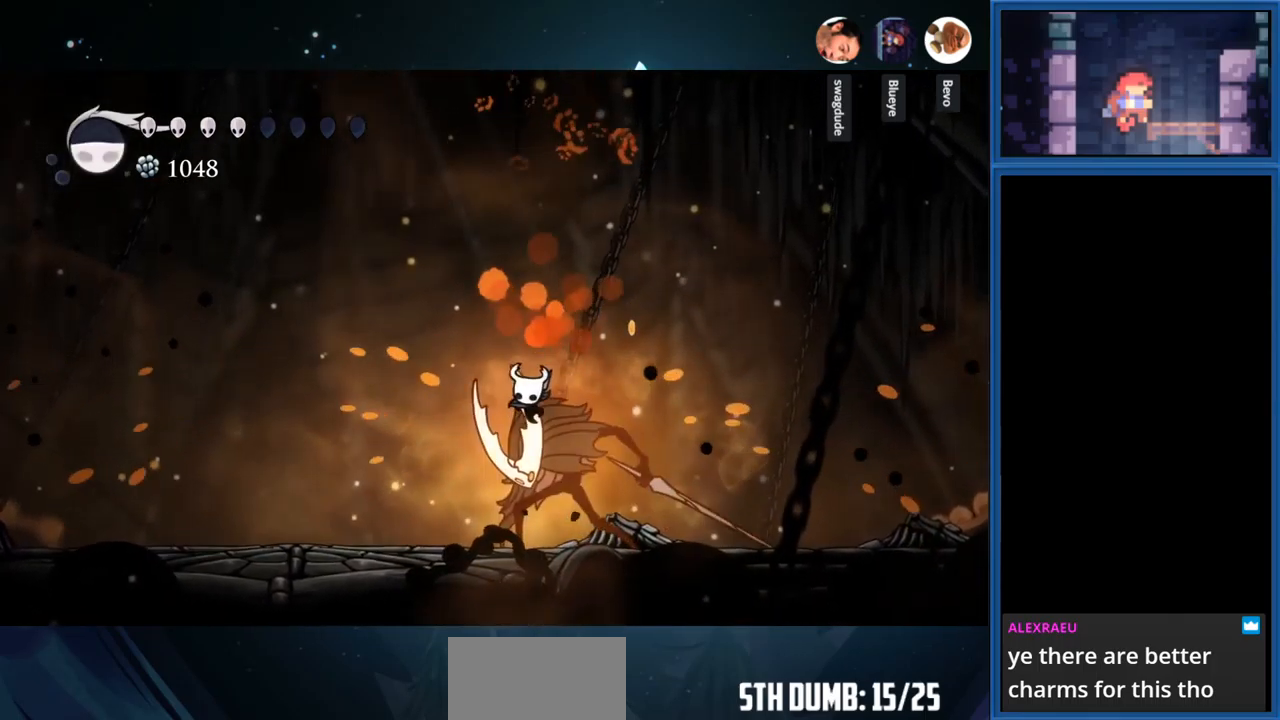
{"buttons": ["DPAD_LEFT"], "right_stick": "center", "events": [[183, "SQUARE", "down"], [333, "DPAD_LEFT", "down"], [350, "DPAD_DOWN", "up"], [367, "SQUARE", "up"]]}
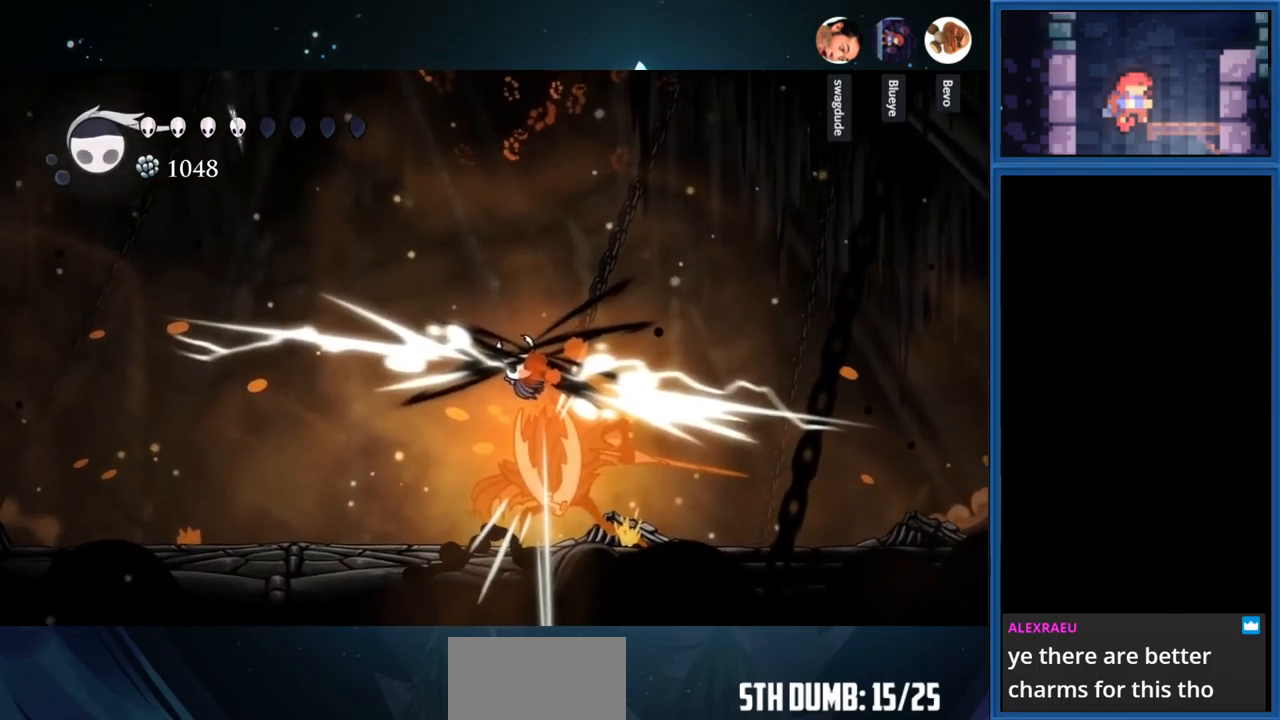
{"buttons": ["R1", "DPAD_LEFT"], "right_stick": "center", "events": [[50, "R1", "down"], [233, "R1", "up"], [367, "R1", "down"]]}
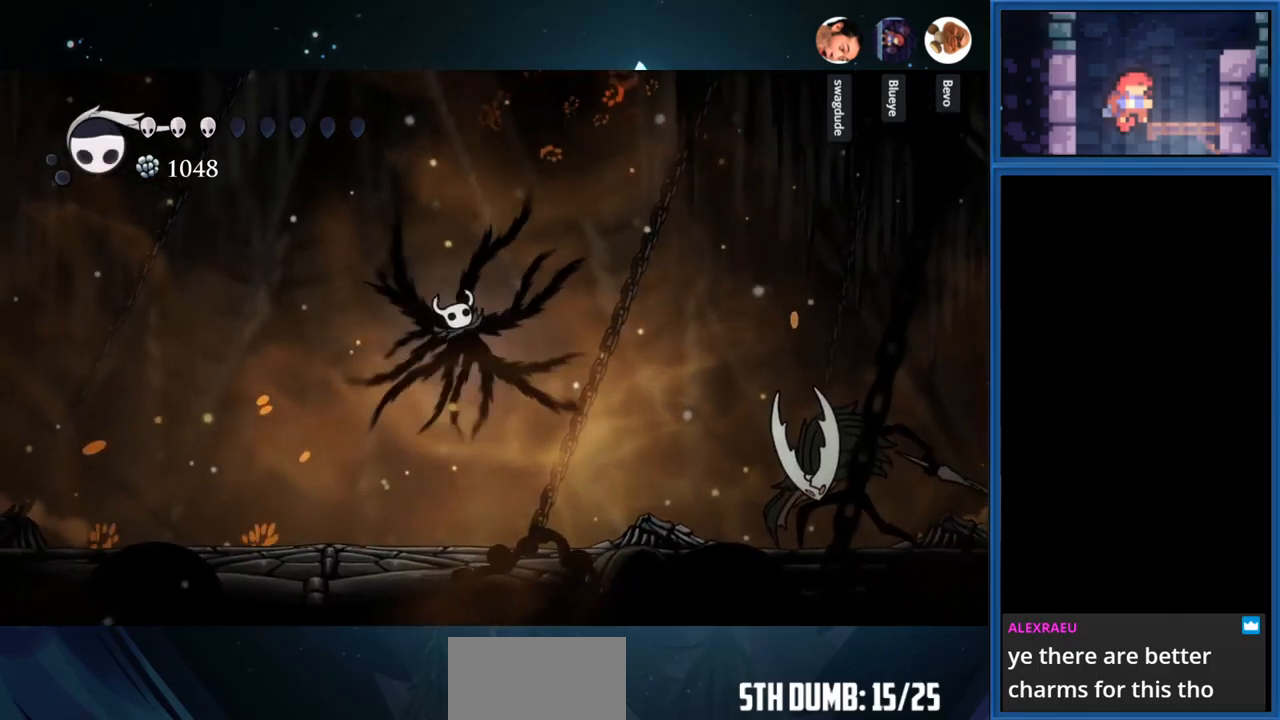
{"buttons": ["DPAD_LEFT"], "right_stick": "center", "events": [[67, "R1", "up"]]}